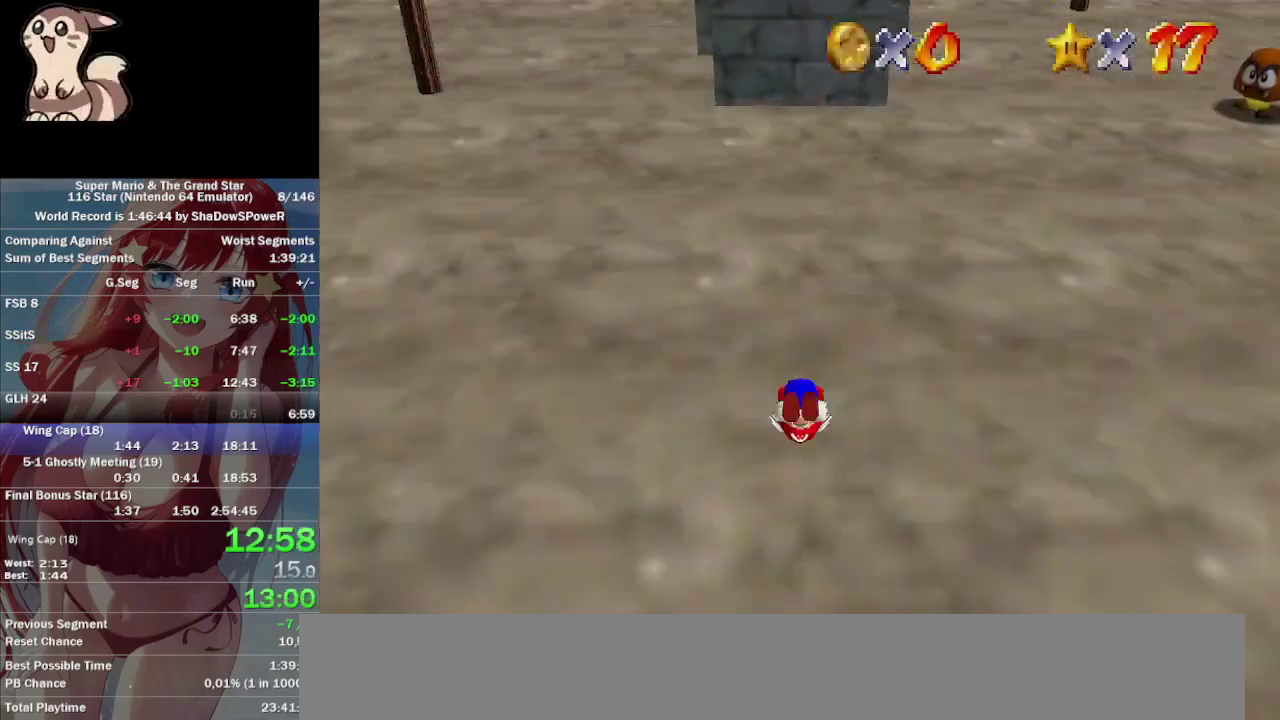
Gameplay with a controller (Nintendo layout); each line is a JSON object with the inputs held at the frame after it. "events" lists button and stick changes between this image and that frame as [ms after this image, input, new state], when the widget could be followed in between. Not read: A B C_DOWN C_LEFT C_RIGHT C_UP L3 R3 Z.
{"buttons": [], "left_stick": "up-right", "events": [[433, "left_stick", "up-right"]]}
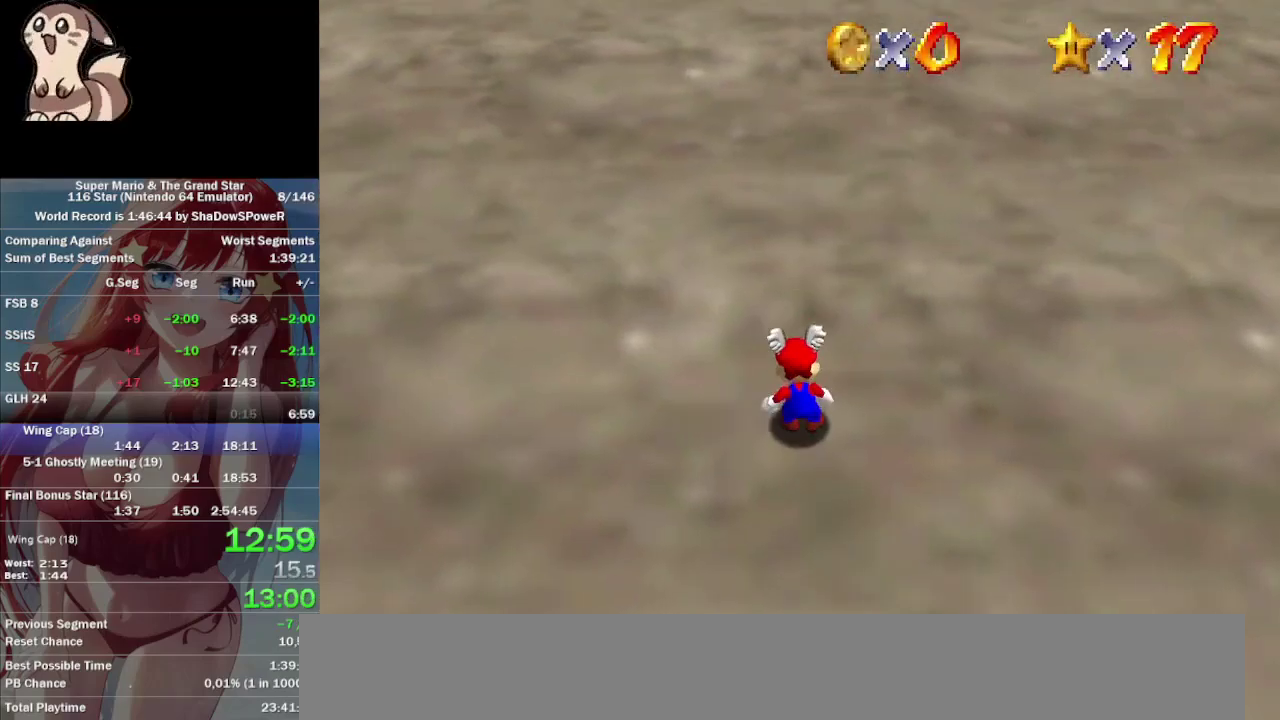
{"buttons": [], "left_stick": "up", "events": [[67, "left_stick", "up"]]}
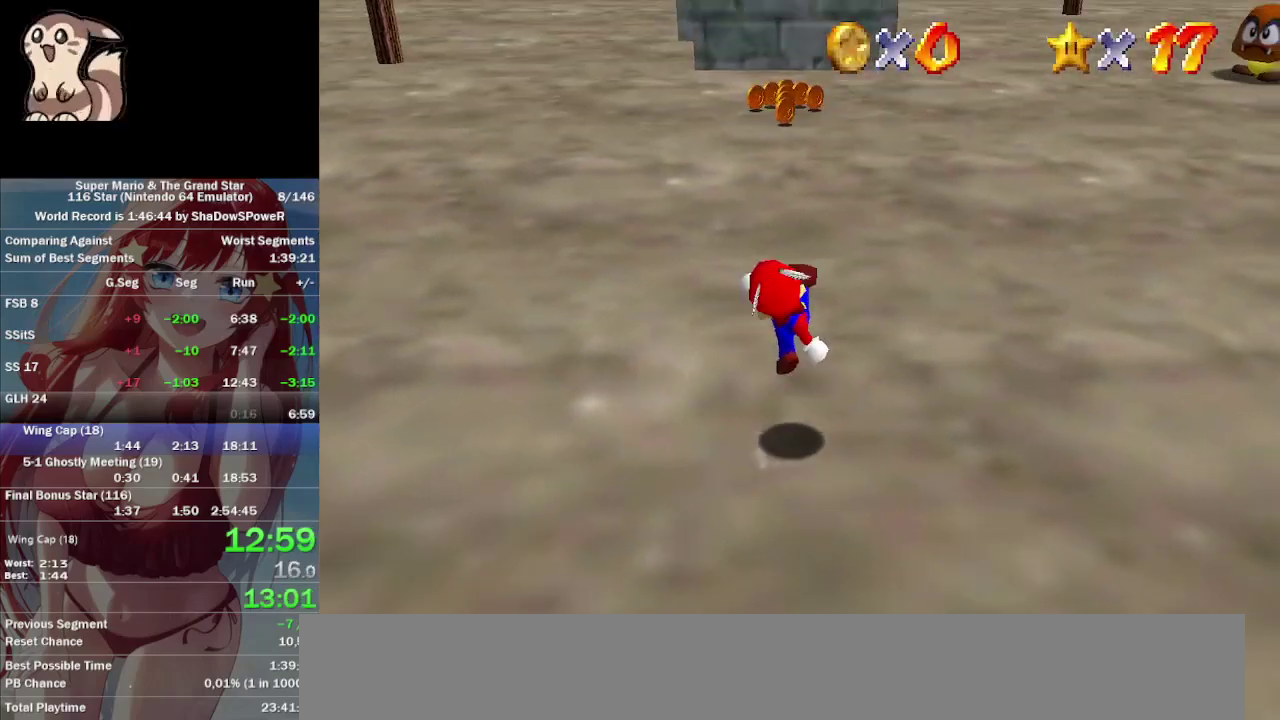
{"buttons": [], "left_stick": "up", "events": []}
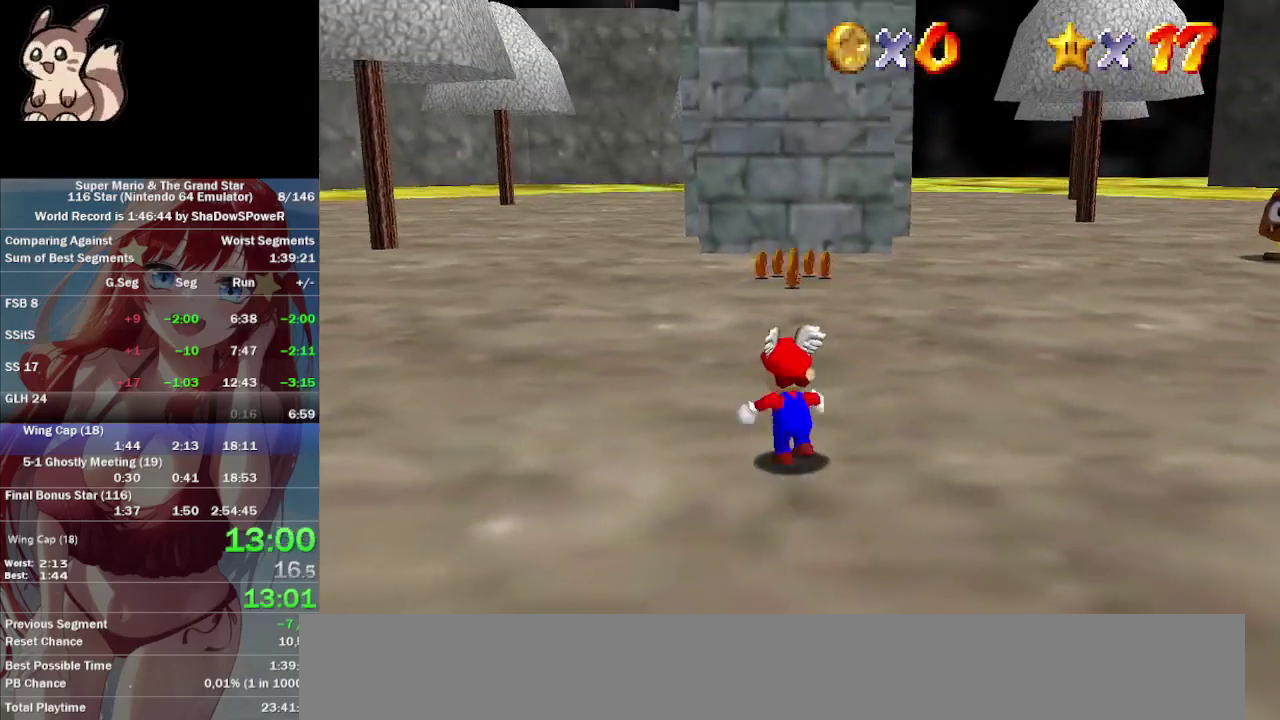
{"buttons": [], "left_stick": "up", "events": []}
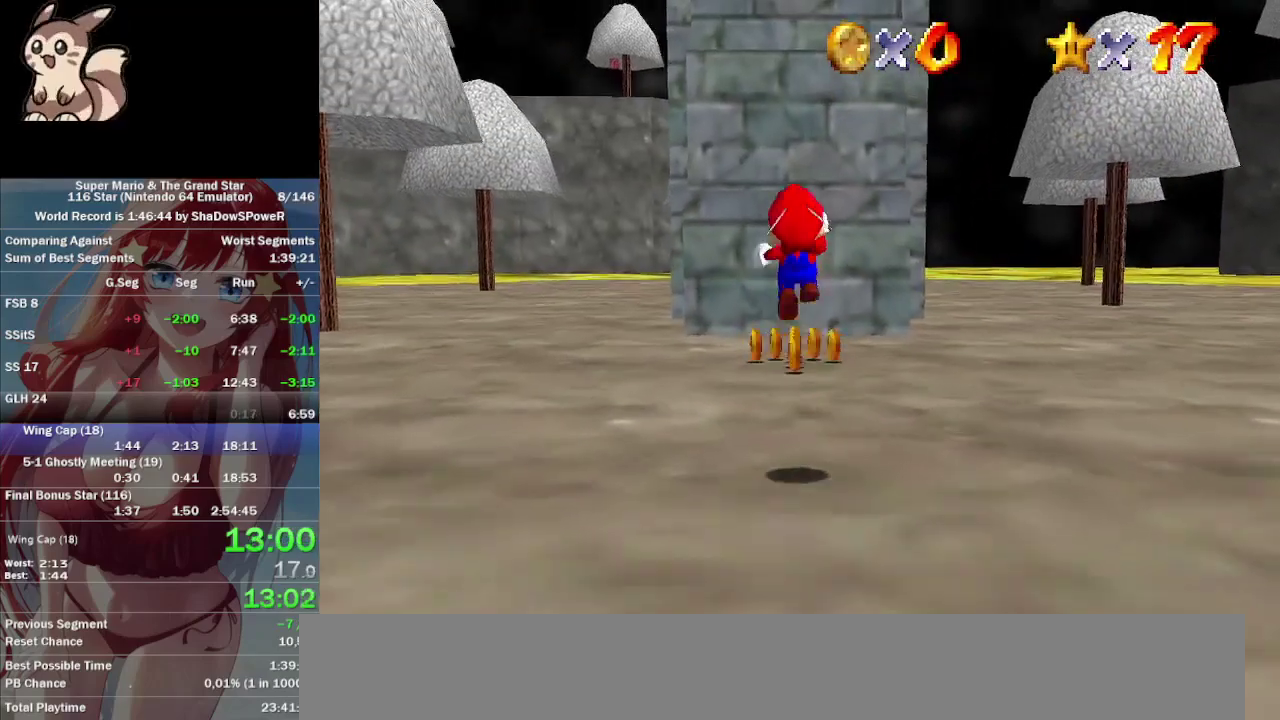
{"buttons": [], "left_stick": "up", "events": []}
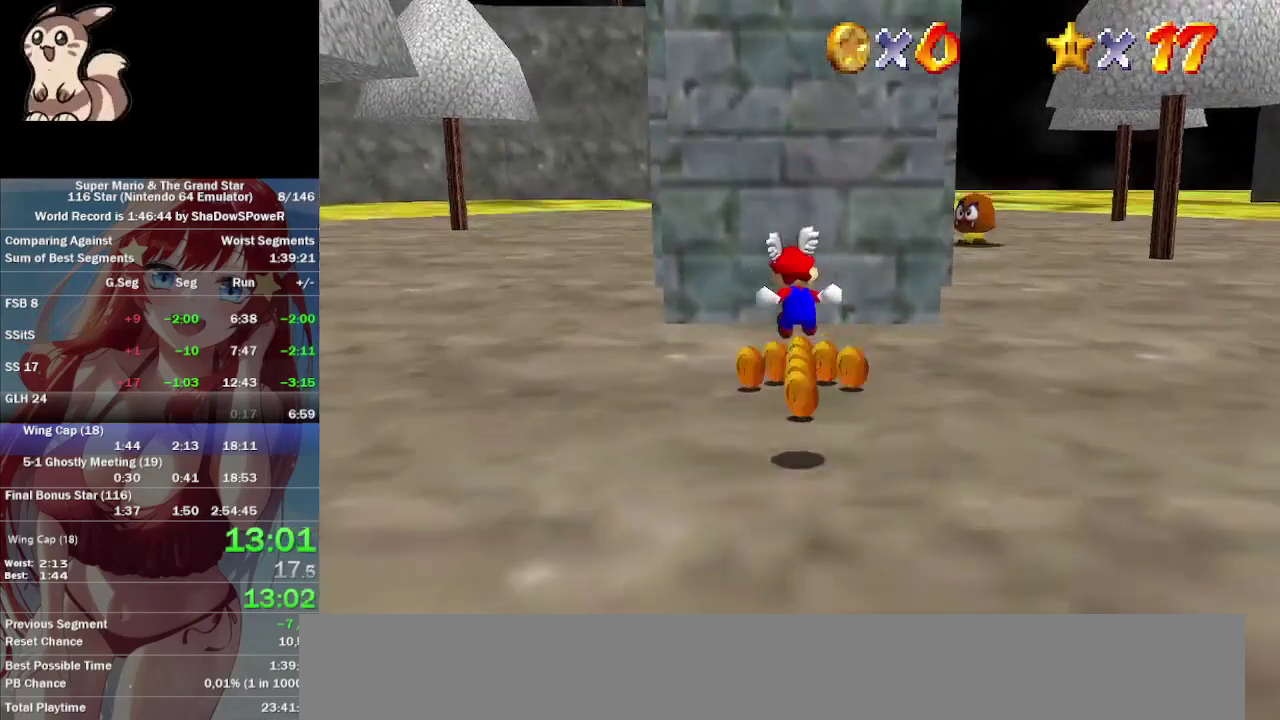
{"buttons": [], "left_stick": "up-right", "events": [[500, "left_stick", "up-right"]]}
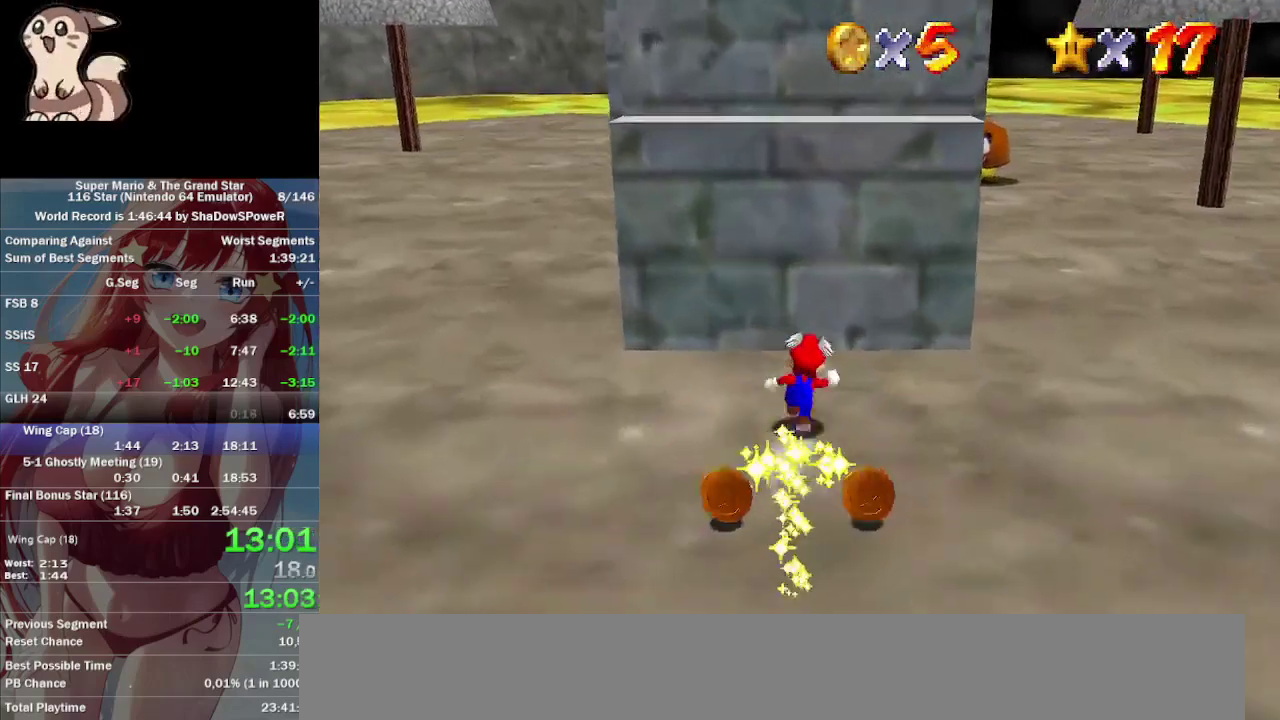
{"buttons": [], "left_stick": "up-left", "events": [[300, "left_stick", "center"], [367, "left_stick", "left"], [433, "left_stick", "up-left"]]}
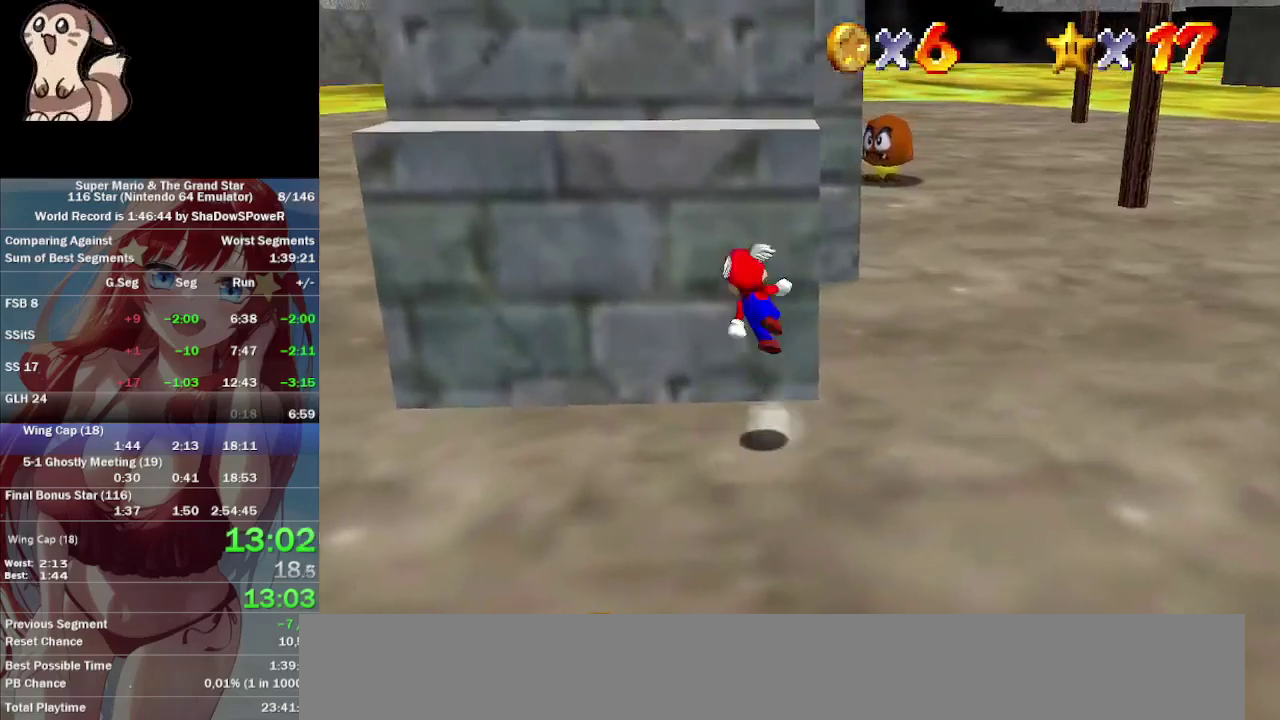
{"buttons": [], "left_stick": "up-left", "events": [[300, "left_stick", "up"], [467, "left_stick", "up-left"]]}
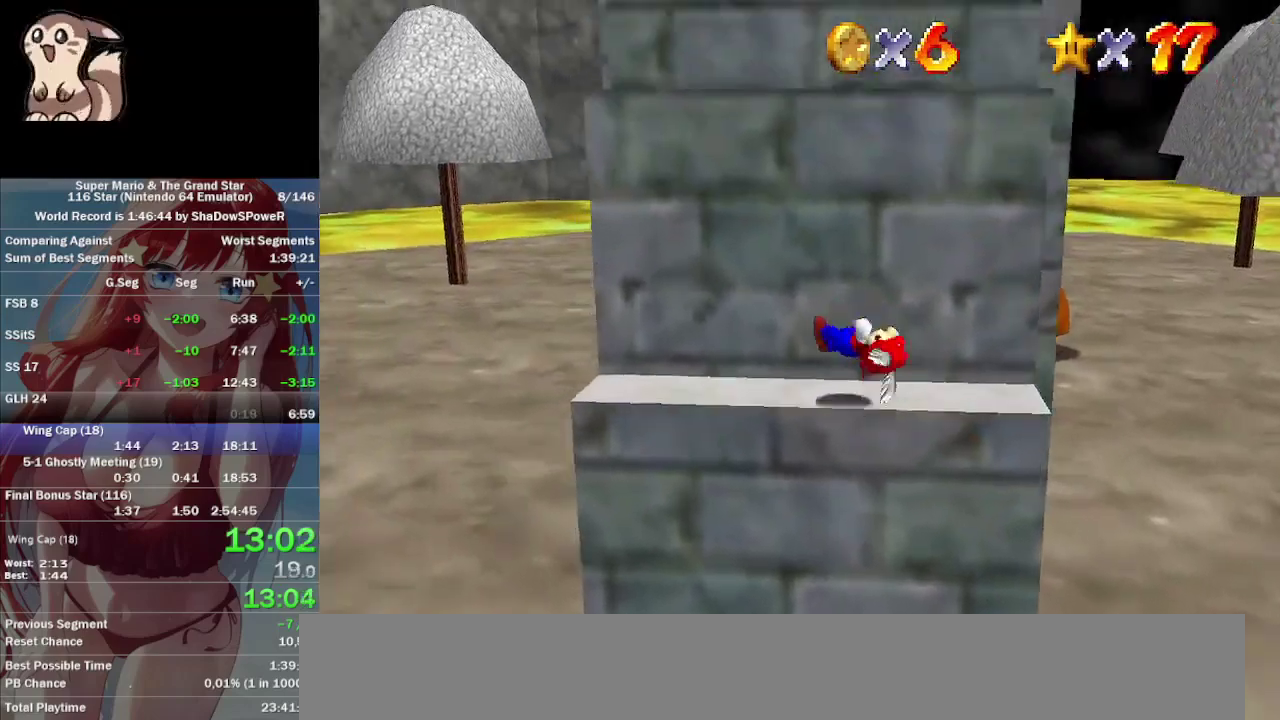
{"buttons": [], "left_stick": "up-right", "events": [[267, "left_stick", "down-right"], [367, "left_stick", "right"], [500, "left_stick", "up-right"]]}
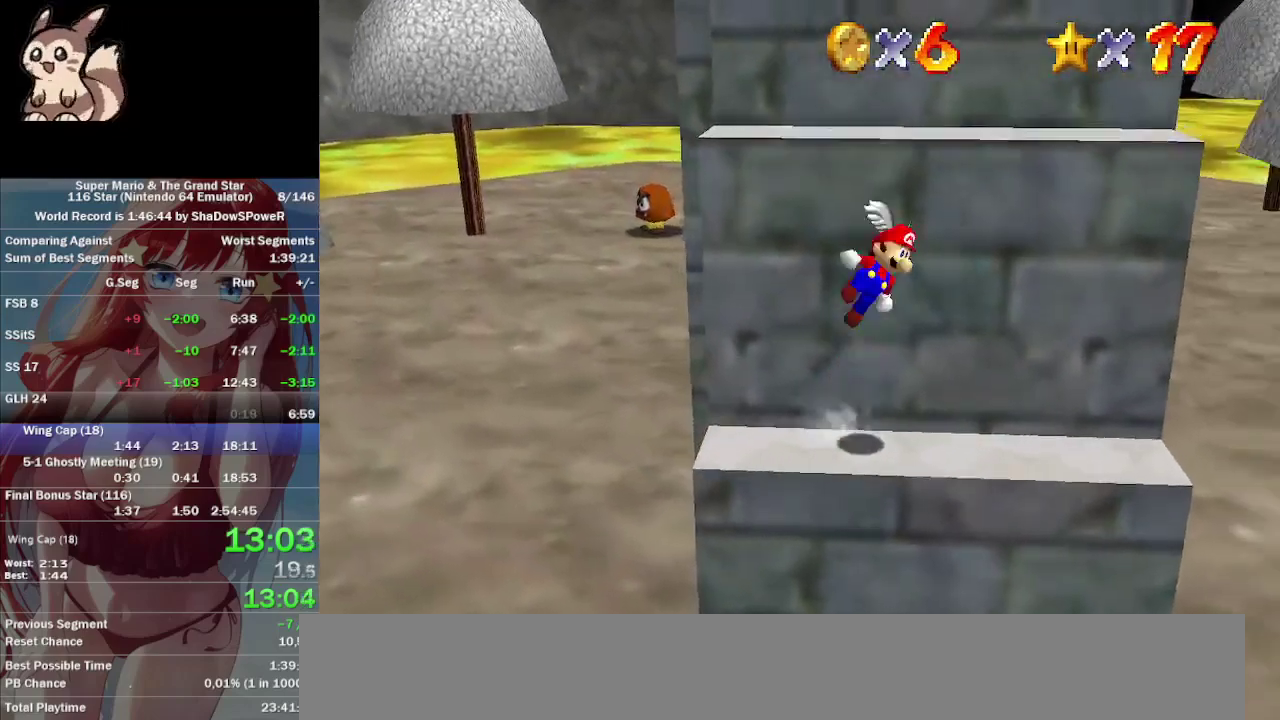
{"buttons": [], "left_stick": "right", "events": [[500, "left_stick", "right"]]}
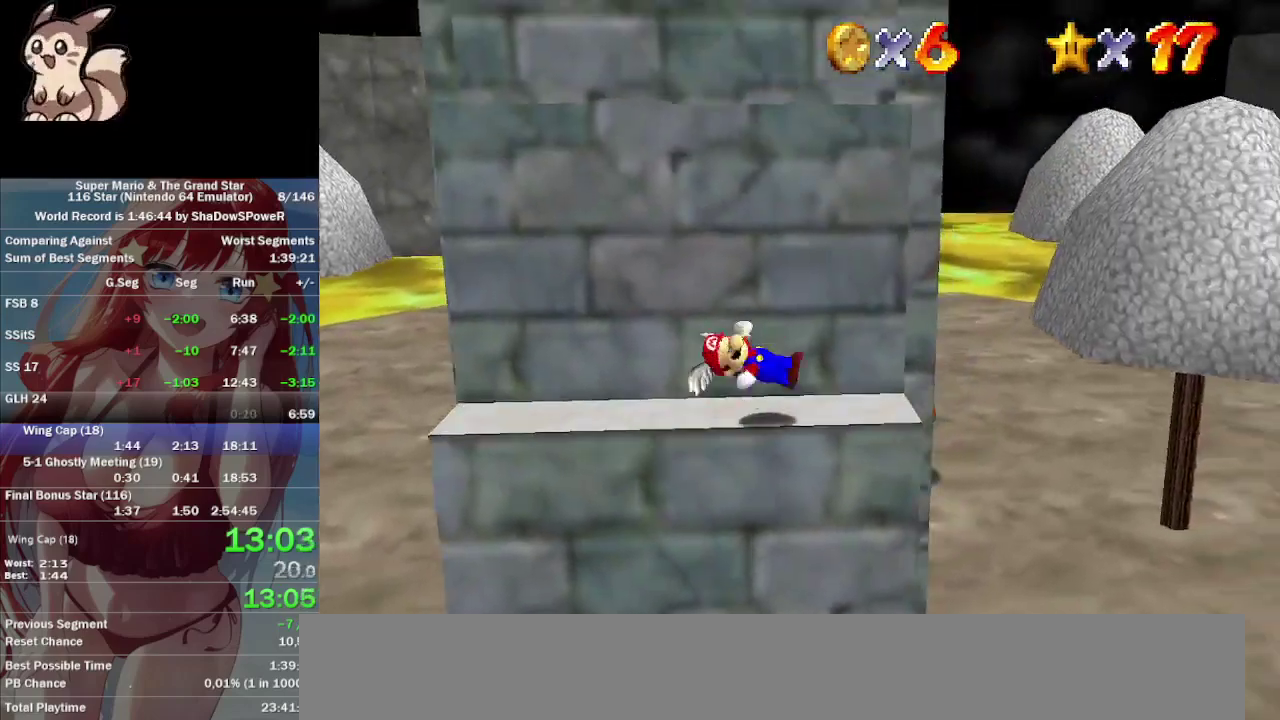
{"buttons": [], "left_stick": "up-left", "events": [[133, "left_stick", "down-left"], [200, "left_stick", "left"], [433, "left_stick", "up-left"]]}
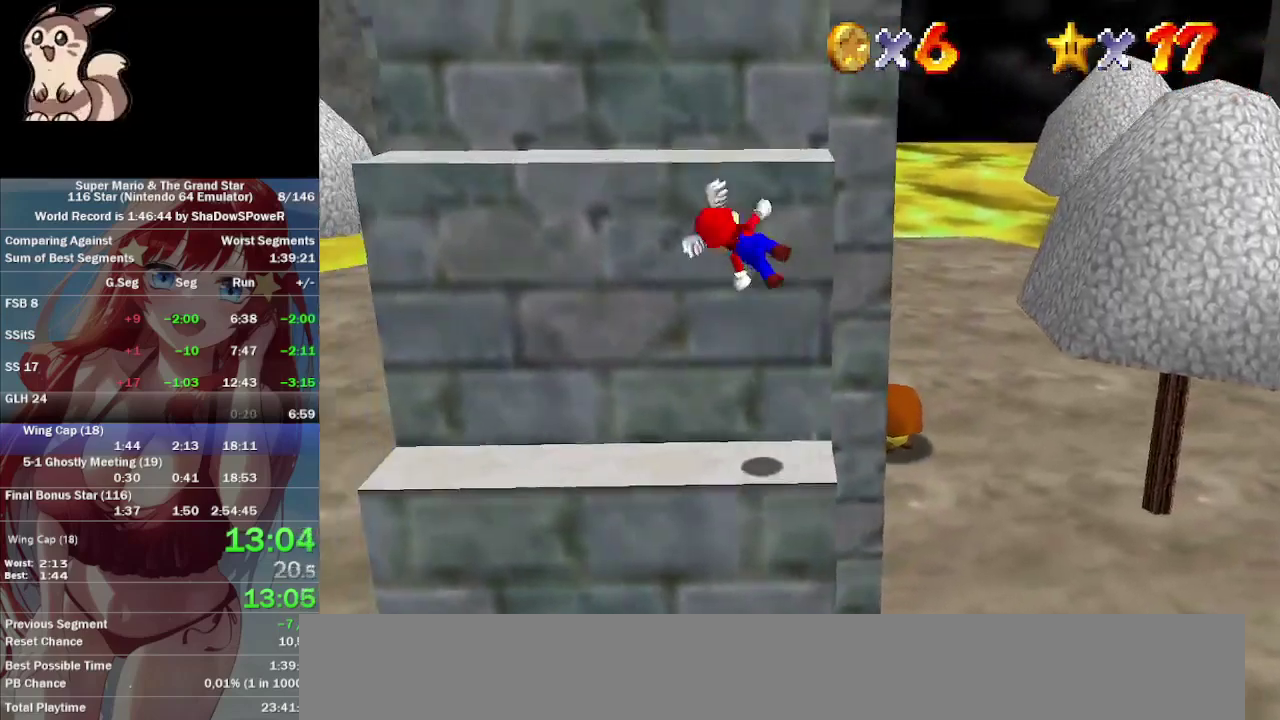
{"buttons": [], "left_stick": "left", "events": [[467, "left_stick", "left"]]}
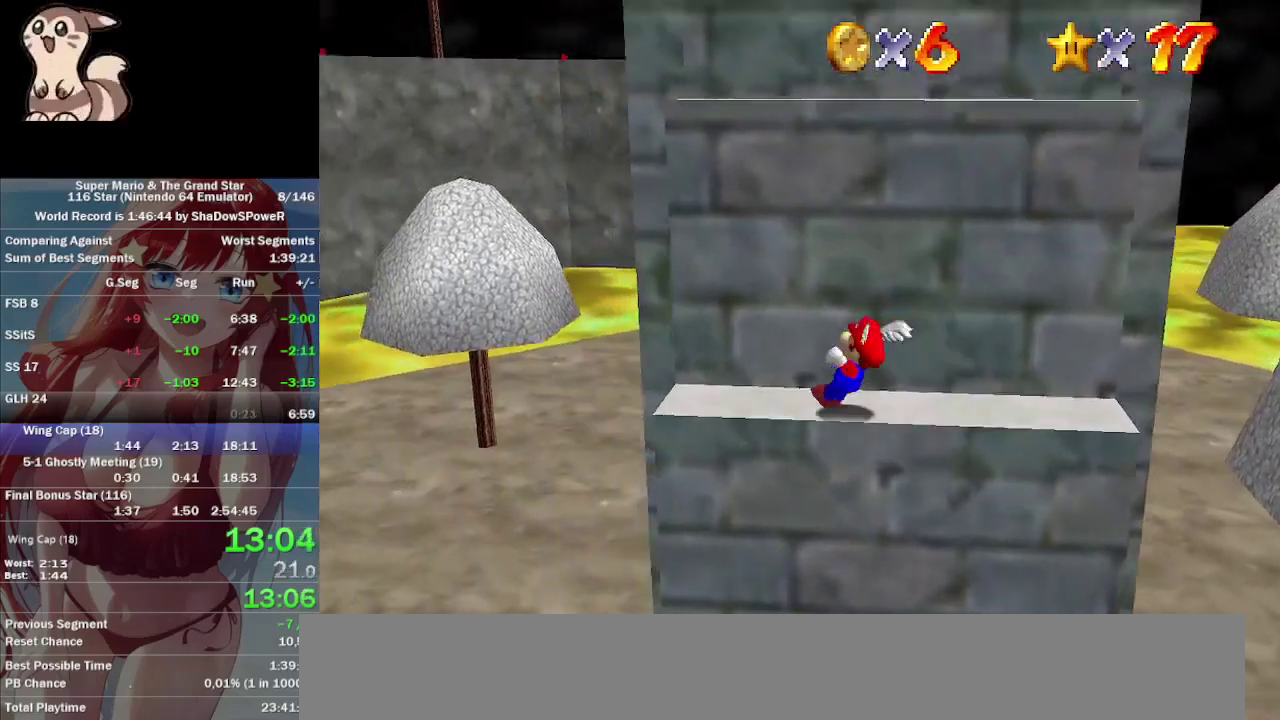
{"buttons": [], "left_stick": "up-right", "events": [[167, "left_stick", "right"], [267, "left_stick", "up-right"]]}
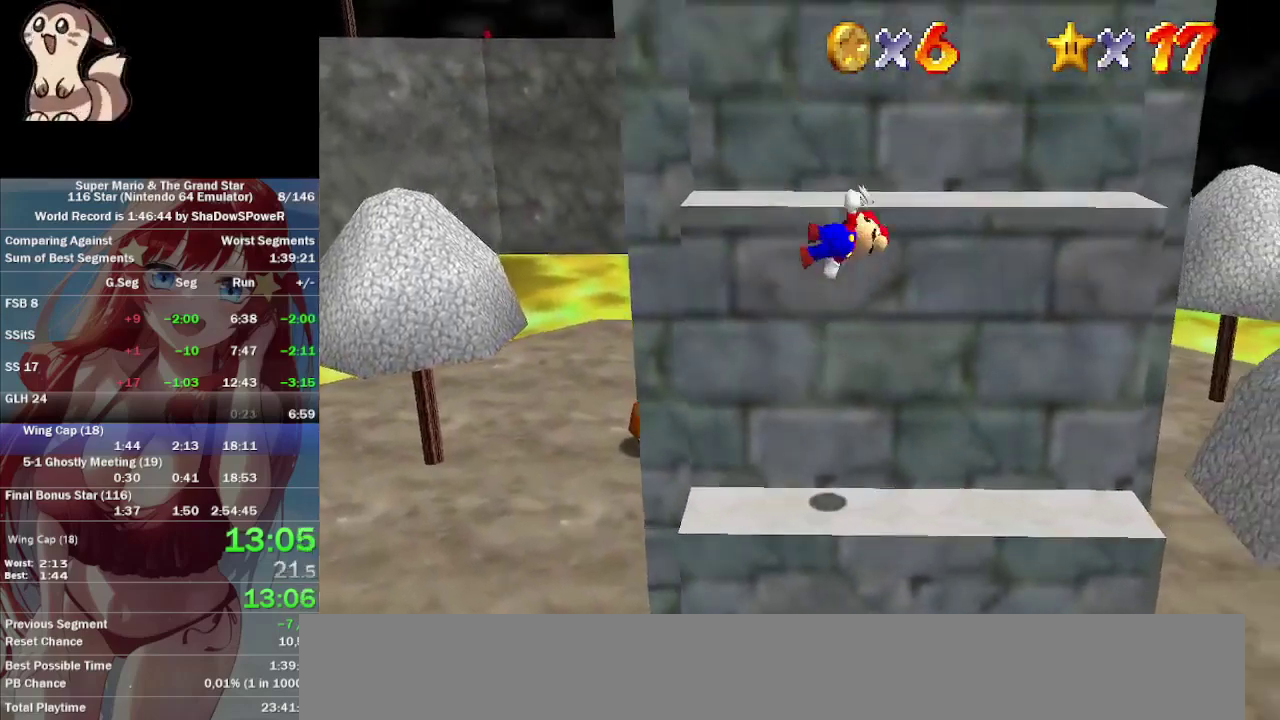
{"buttons": [], "left_stick": "down-left", "events": [[300, "left_stick", "right"], [467, "left_stick", "down-left"]]}
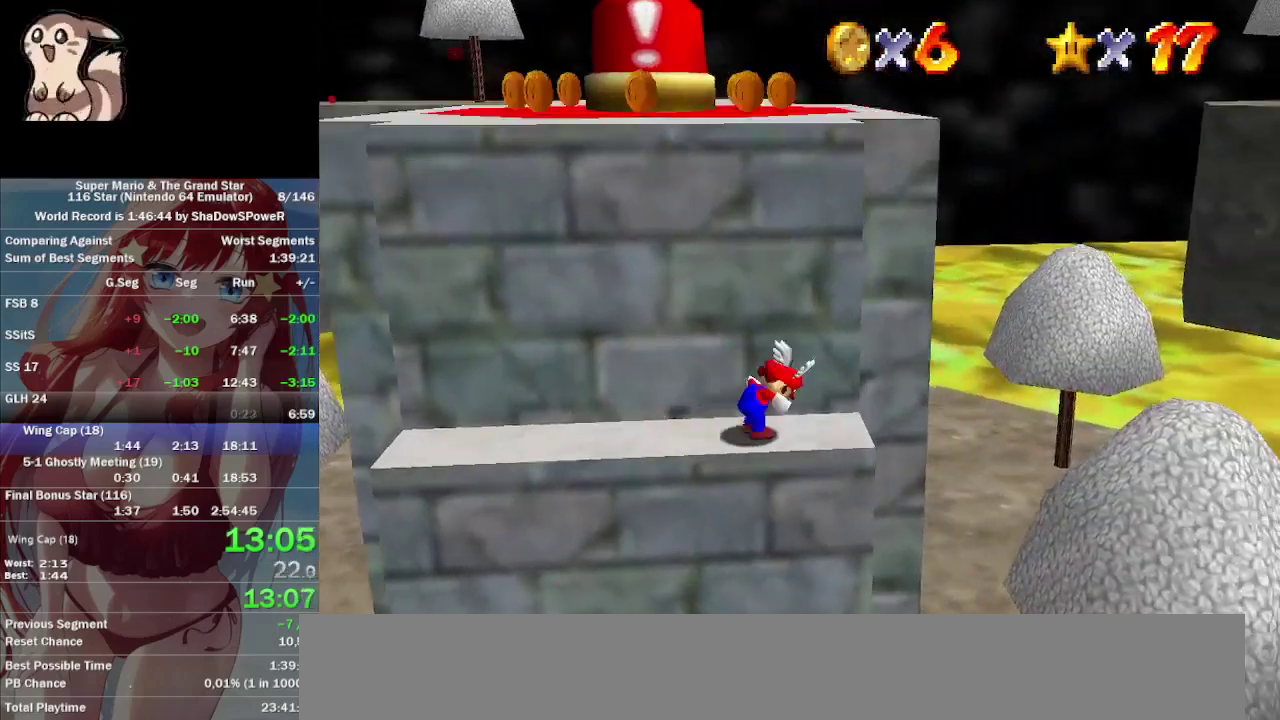
{"buttons": [], "left_stick": "up-left", "events": [[67, "left_stick", "left"], [233, "left_stick", "up-left"]]}
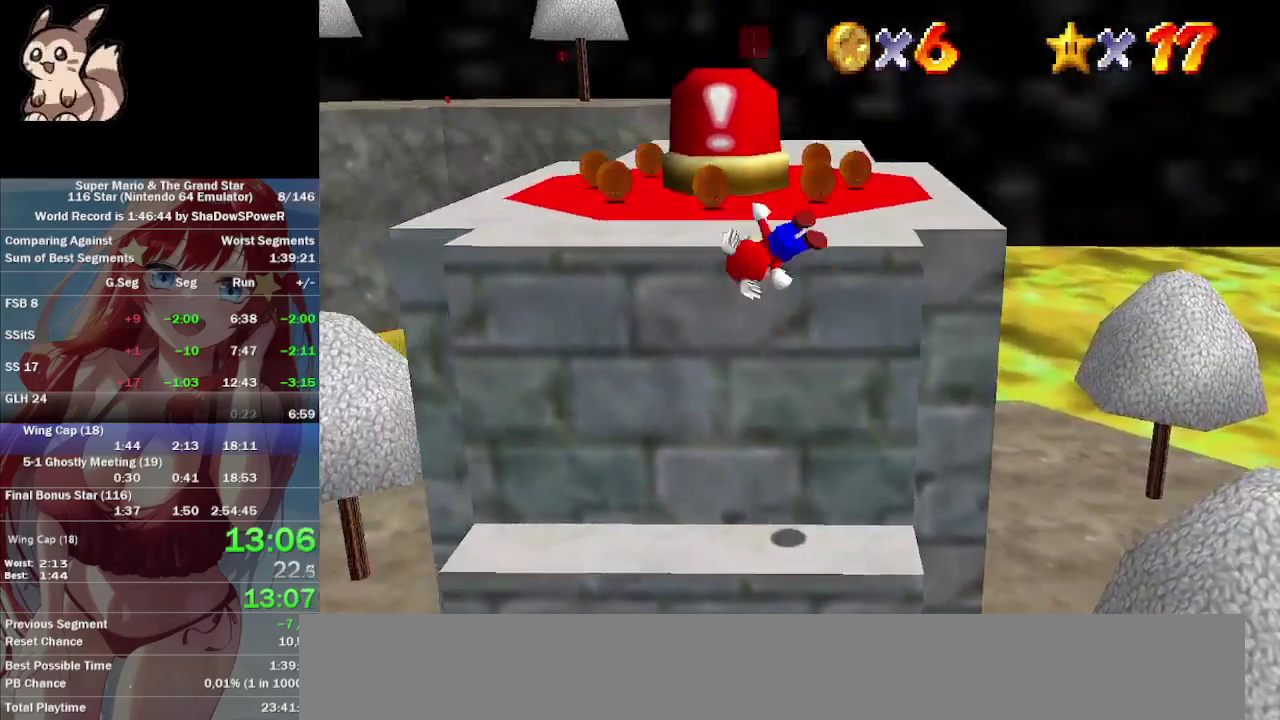
{"buttons": [], "left_stick": "center", "events": [[67, "left_stick", "center"], [167, "left_stick", "right"], [333, "left_stick", "up"], [400, "left_stick", "center"]]}
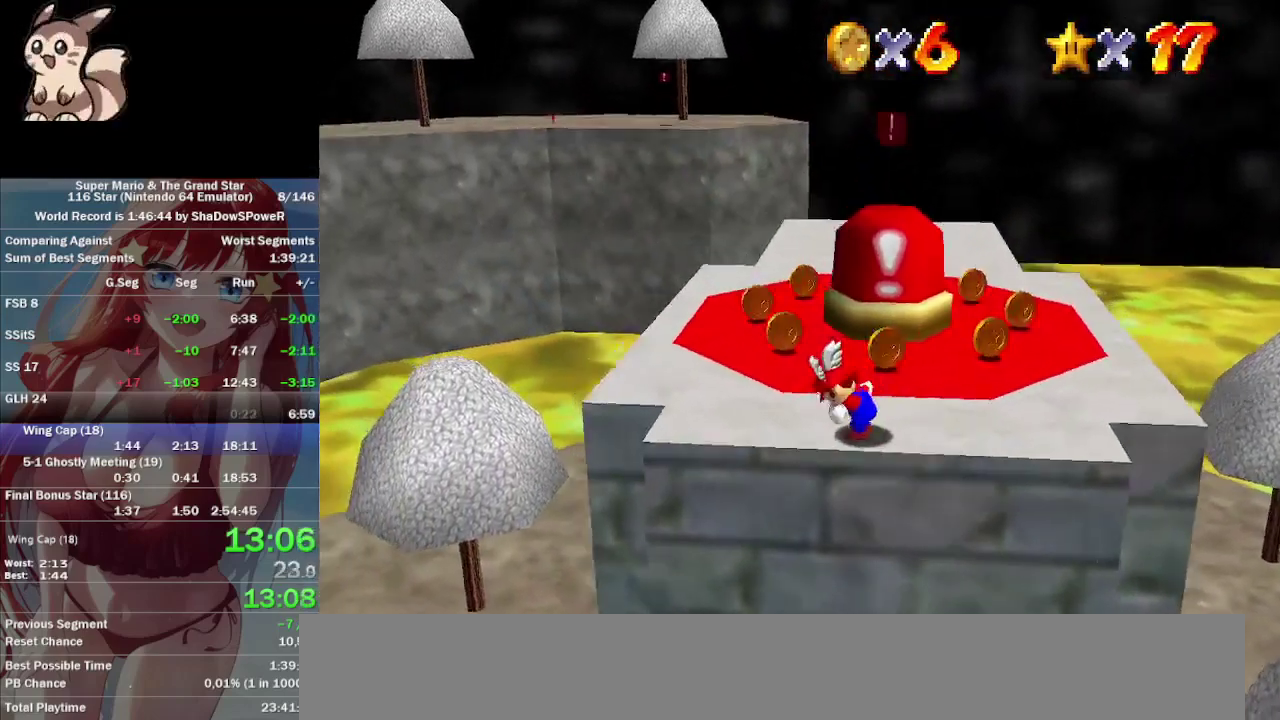
{"buttons": [], "left_stick": "center", "events": [[33, "left_stick", "up"], [233, "left_stick", "up-right"], [367, "left_stick", "down-right"], [433, "left_stick", "down"], [500, "left_stick", "center"]]}
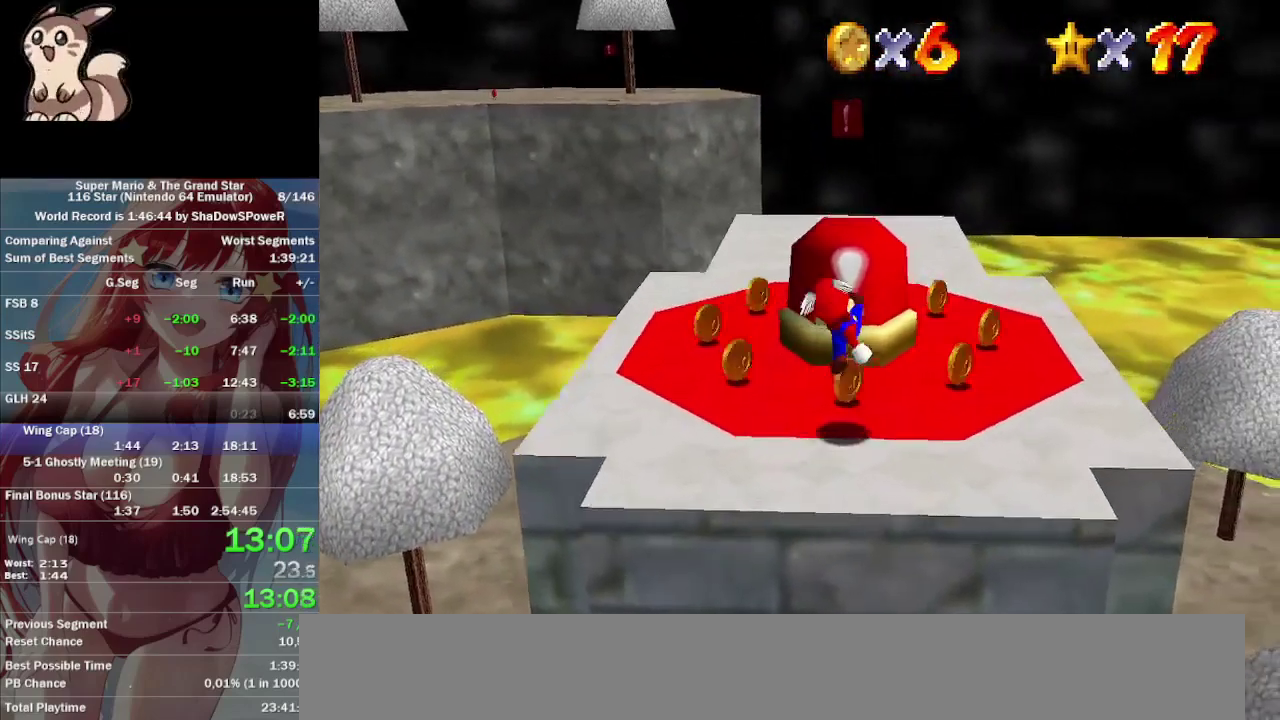
{"buttons": [], "left_stick": "up-left", "events": [[100, "left_stick", "up"], [500, "left_stick", "up-left"]]}
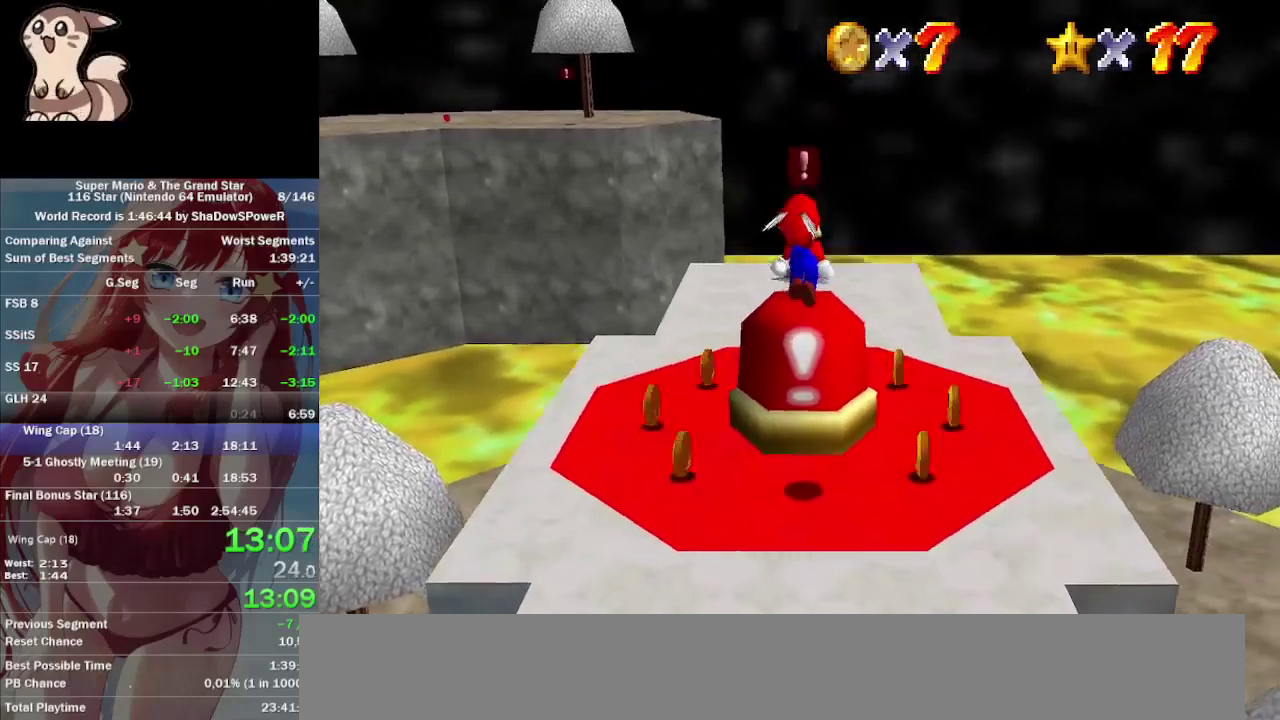
{"buttons": [], "left_stick": "up", "events": [[133, "left_stick", "up"]]}
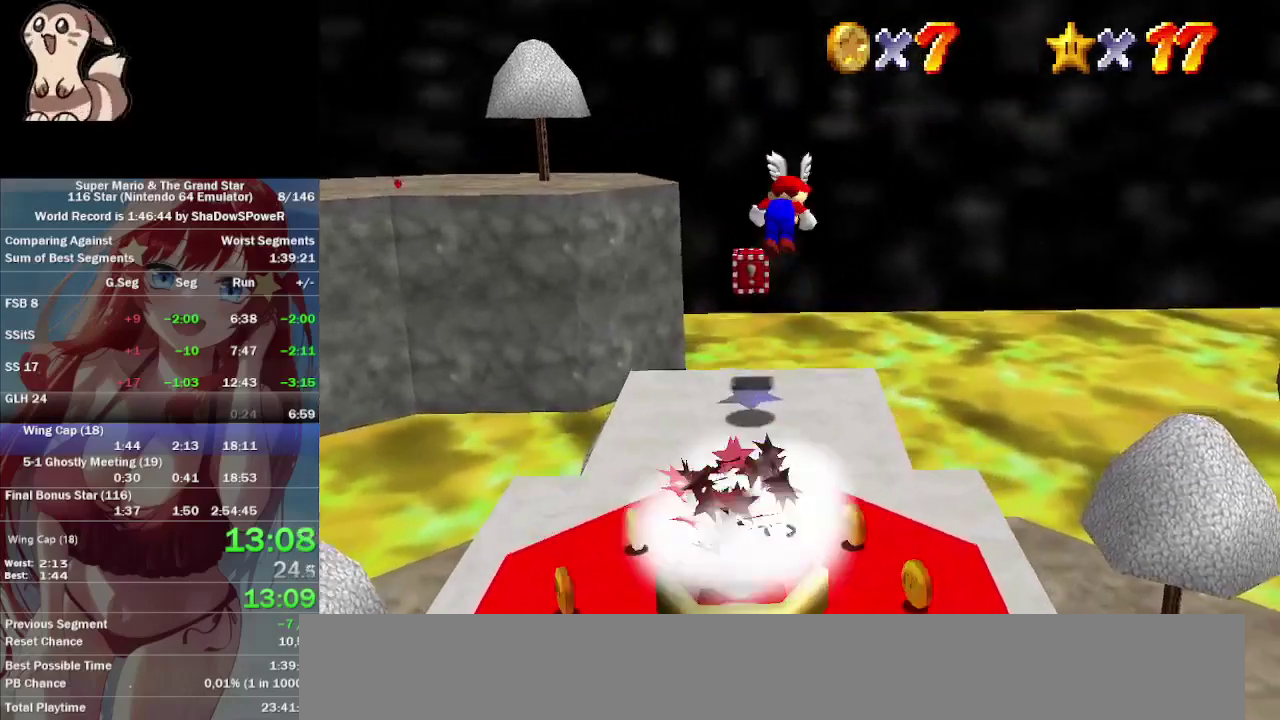
{"buttons": [], "left_stick": "up-right", "events": [[33, "left_stick", "up-right"]]}